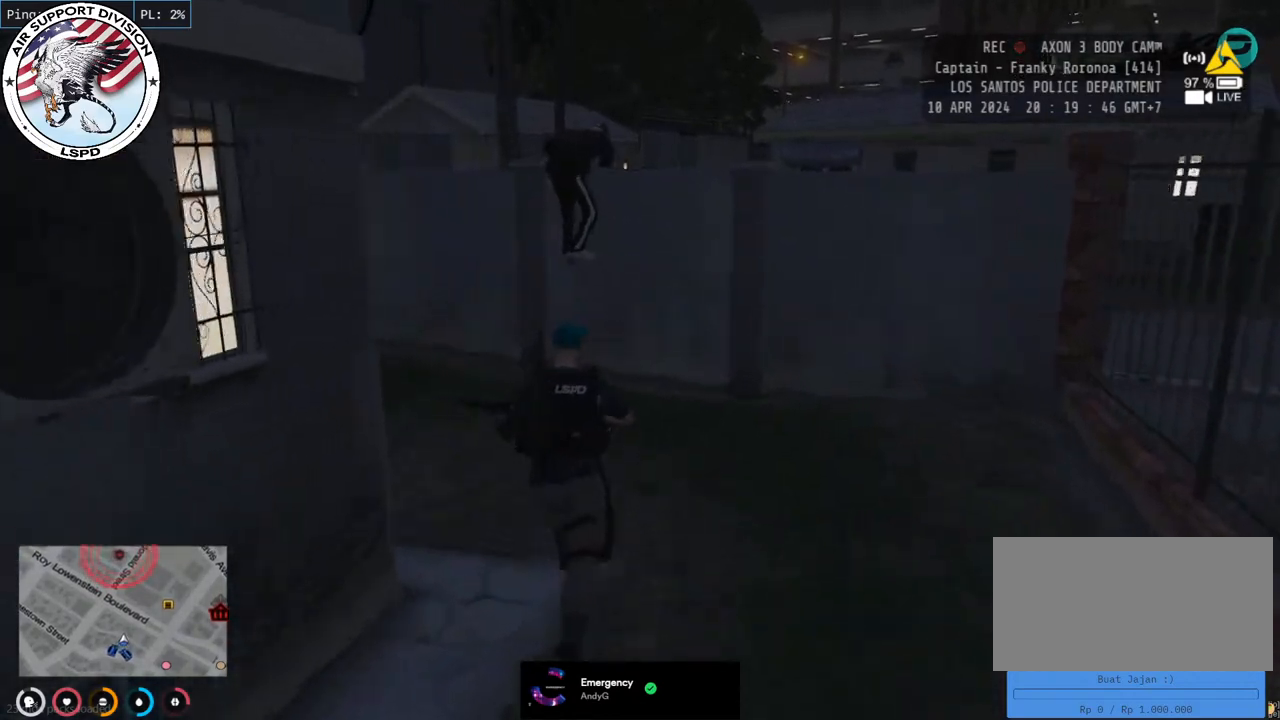
Gameplay with keyboard and mouse; each line is a JSON object with the keys and mouse buttons held at the frame after it. "events" lists presses ("down") and releases ("up") of "a", "ctrl", "d", "e", "q", "s", "shift", "space", "w", "mouse_left", "mouse_wheel", "mouse_right", "mouse_mb4" and "mouse_mb5" between this image and that frame as [ms after this image, input, new state], when the widget could be followed in between. "mouse_left", "mouse_wheel", "mouse_right", "mouse_mb4", "mouse_mb5" = the "left", "wheel", "right", "mb4", "mb5" buttons of the "mouse" list. No other keys are recorded. "wheel" means that the mouse wheel is clicked or scrolled. Mouse movement is not recorded.
{"keys": ["d", "shift", "w"], "mouse": [], "events": [[383, "d", "down"]]}
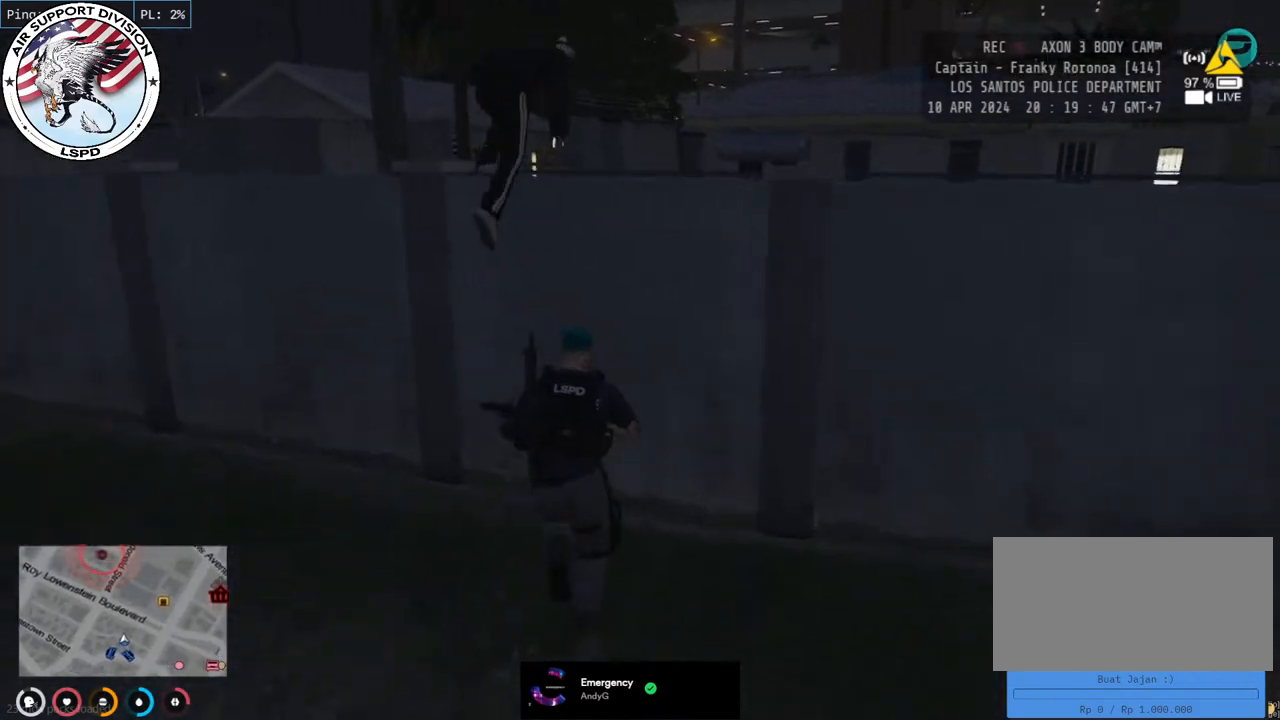
{"keys": ["shift", "w"], "mouse": ["mb5"], "events": [[33, "d", "up"], [50, "space", "down"], [150, "space", "up"], [217, "mouse_mb5", "down"]]}
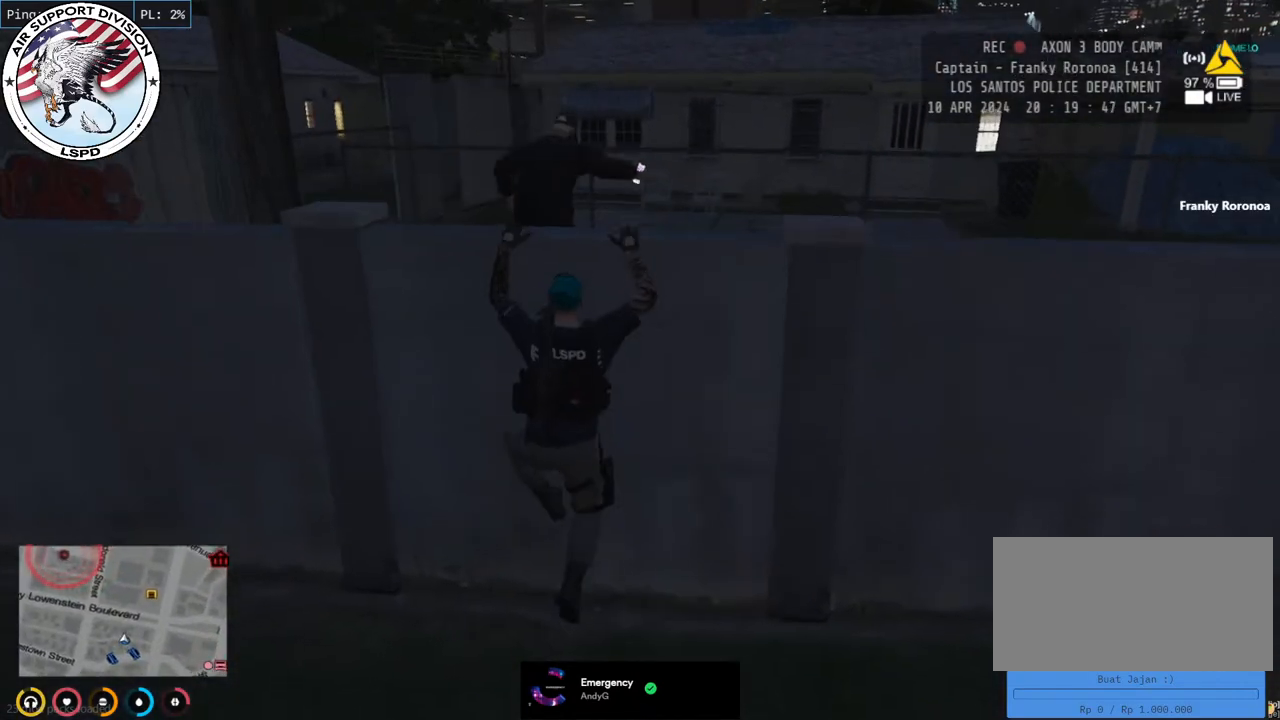
{"keys": ["shift", "w"], "mouse": ["mb5"], "events": []}
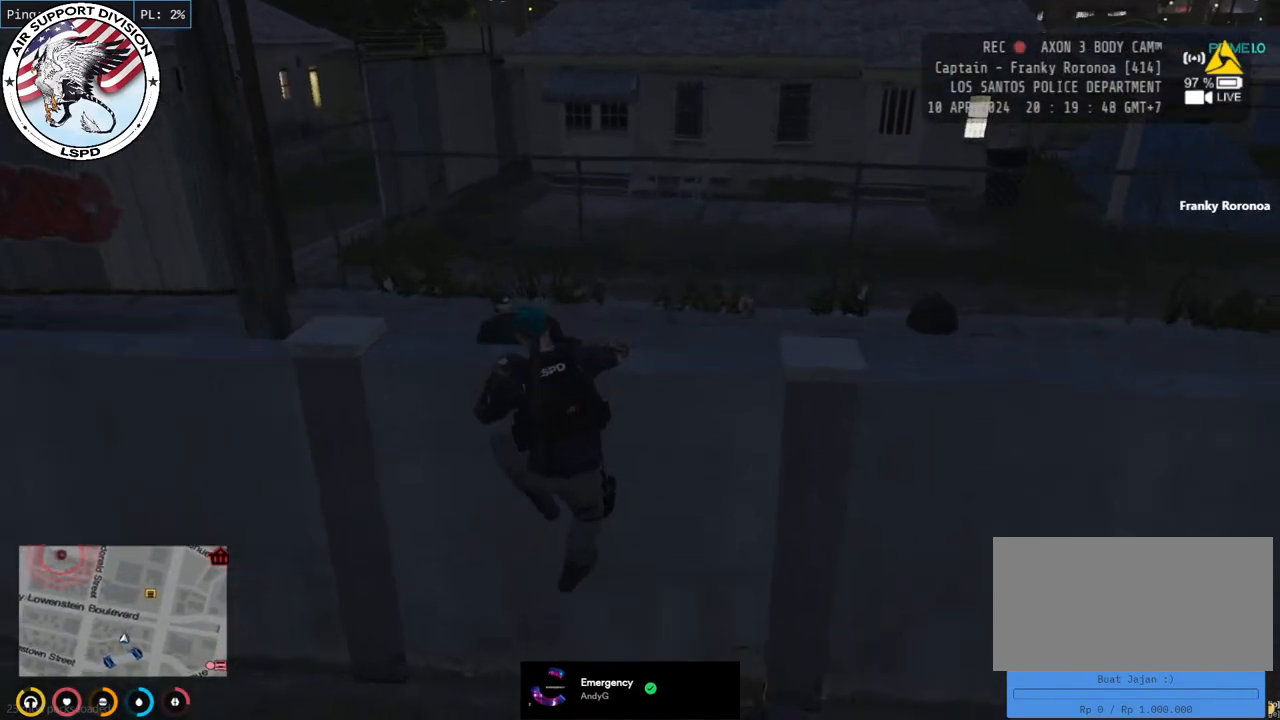
{"keys": ["shift", "w"], "mouse": ["mb5"], "events": []}
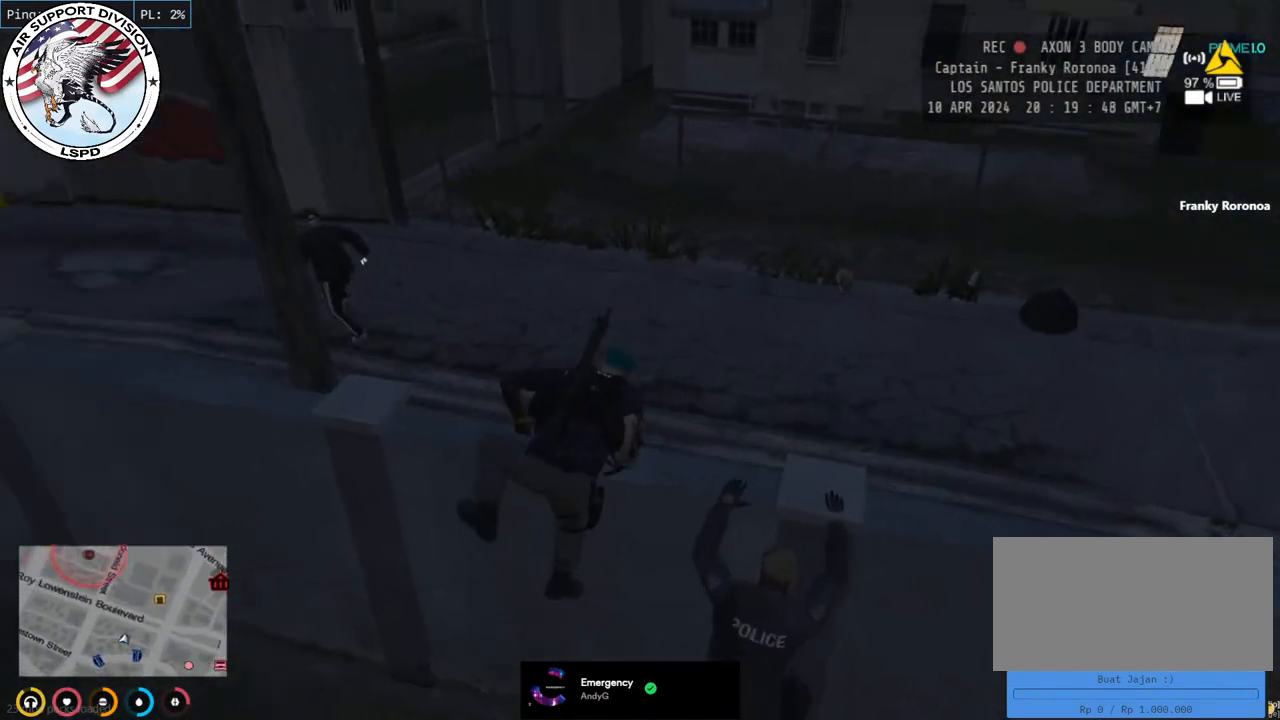
{"keys": ["a", "shift", "w"], "mouse": [], "events": [[150, "a", "down"], [450, "mouse_mb5", "up"]]}
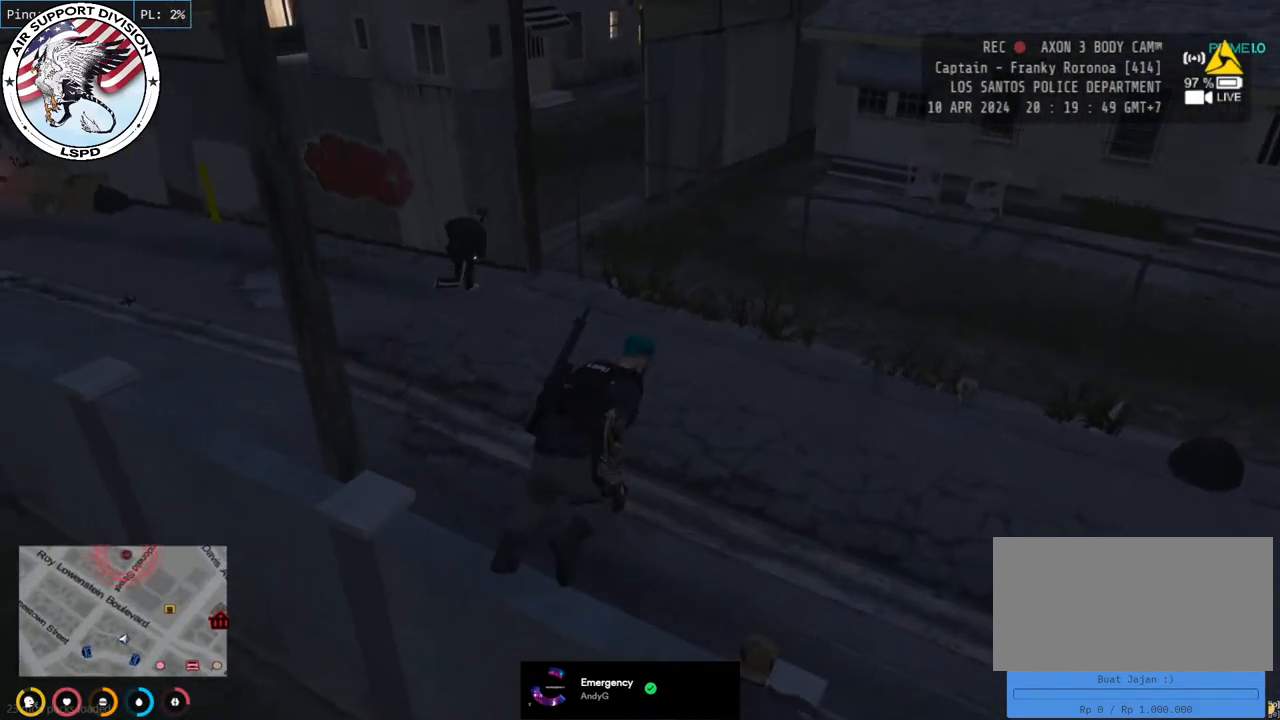
{"keys": ["a", "shift", "w"], "mouse": ["right"], "events": [[283, "a", "up"], [383, "mouse_right", "down"], [450, "a", "down"]]}
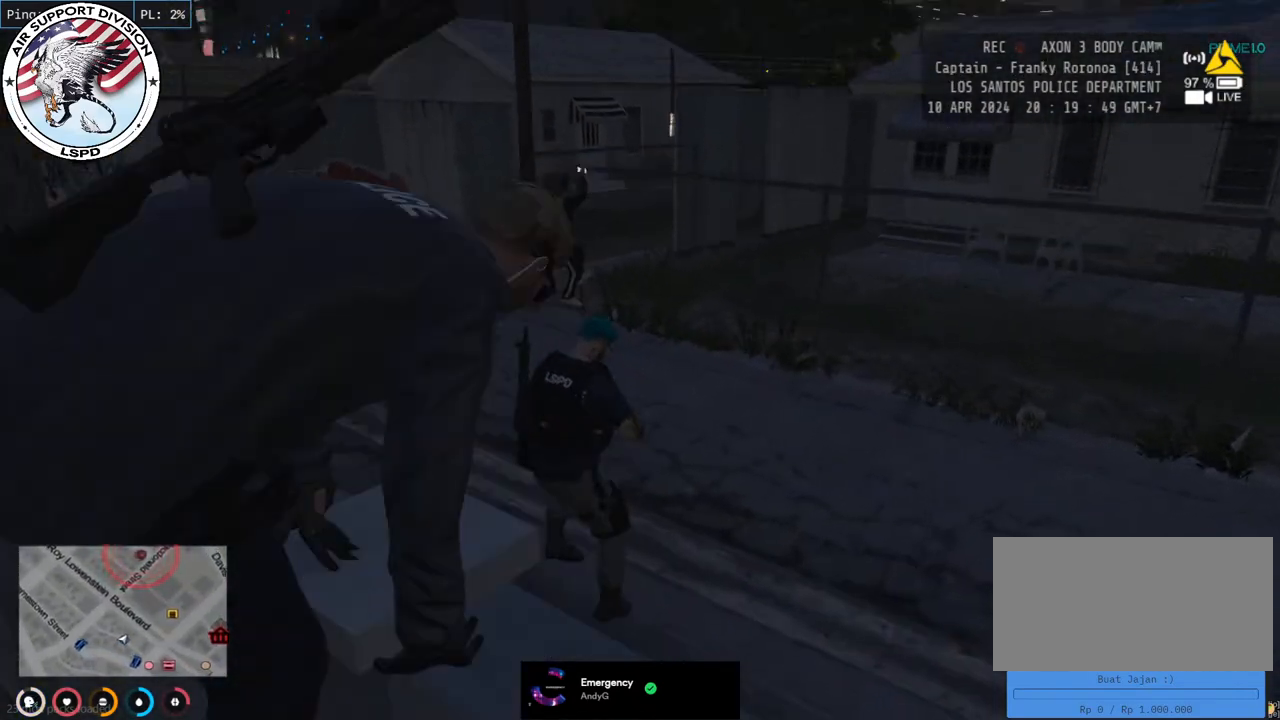
{"keys": ["shift", "w"], "mouse": ["right"], "events": [[233, "a", "up"]]}
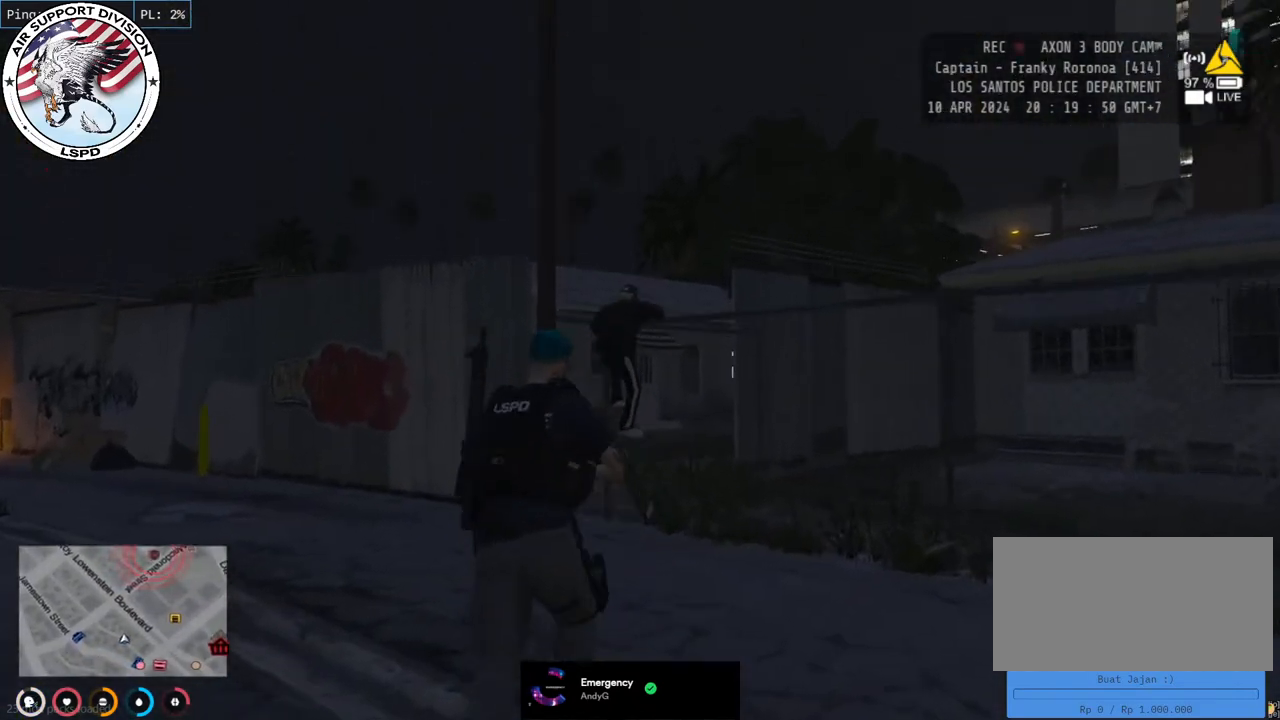
{"keys": ["shift", "w"], "mouse": ["left", "right"], "events": [[300, "mouse_left", "down"]]}
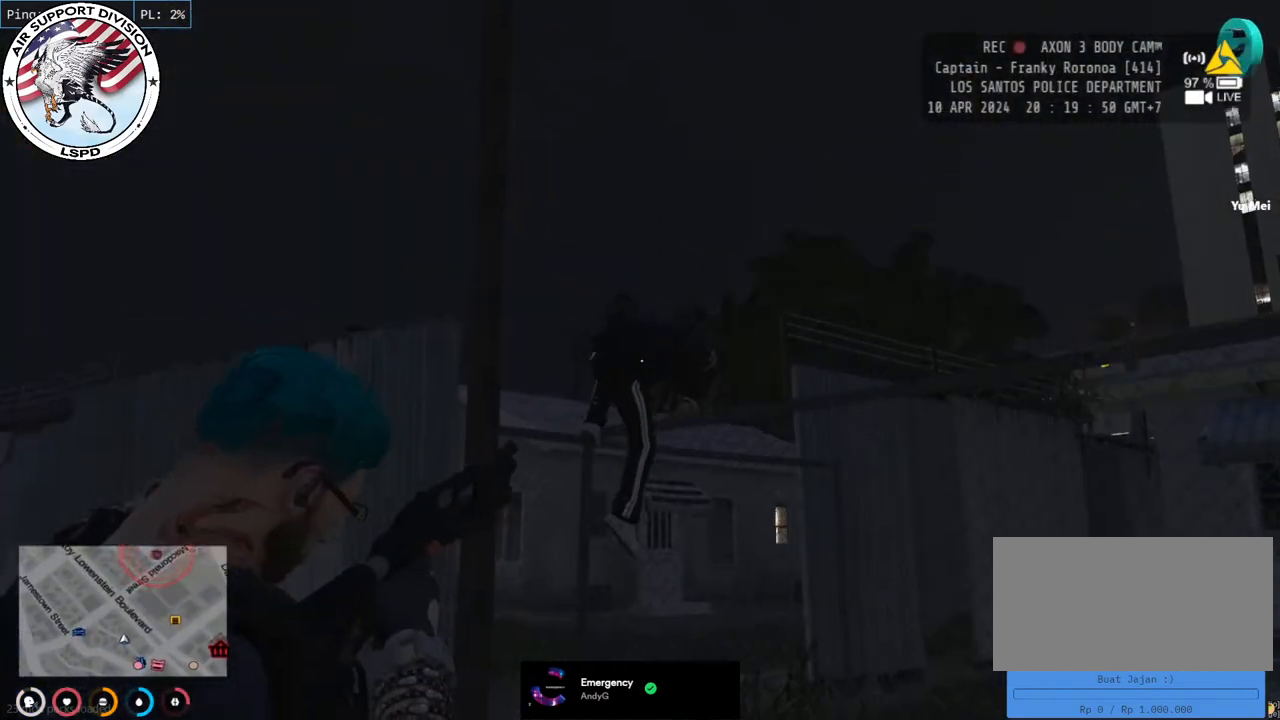
{"keys": ["shift"], "mouse": [], "events": [[17, "mouse_left", "up"], [433, "mouse_right", "up"], [433, "w", "up"]]}
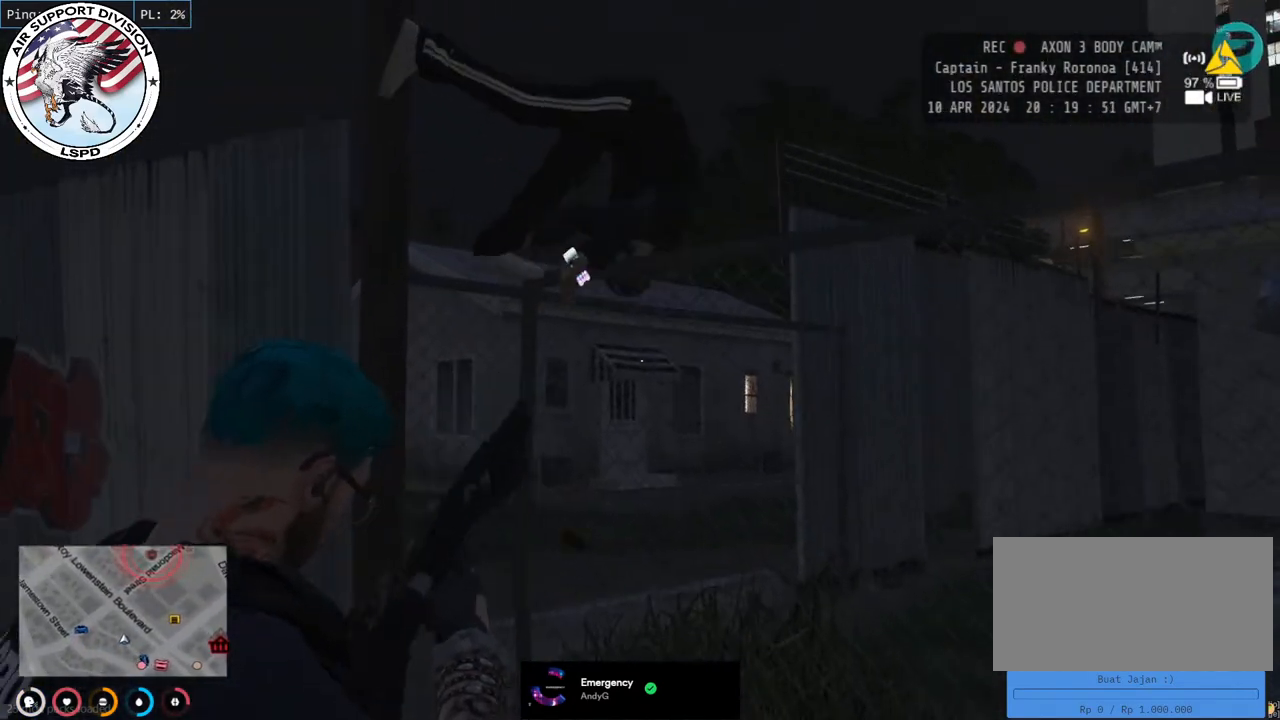
{"keys": ["d", "shift"], "mouse": [], "events": [[217, "d", "down"]]}
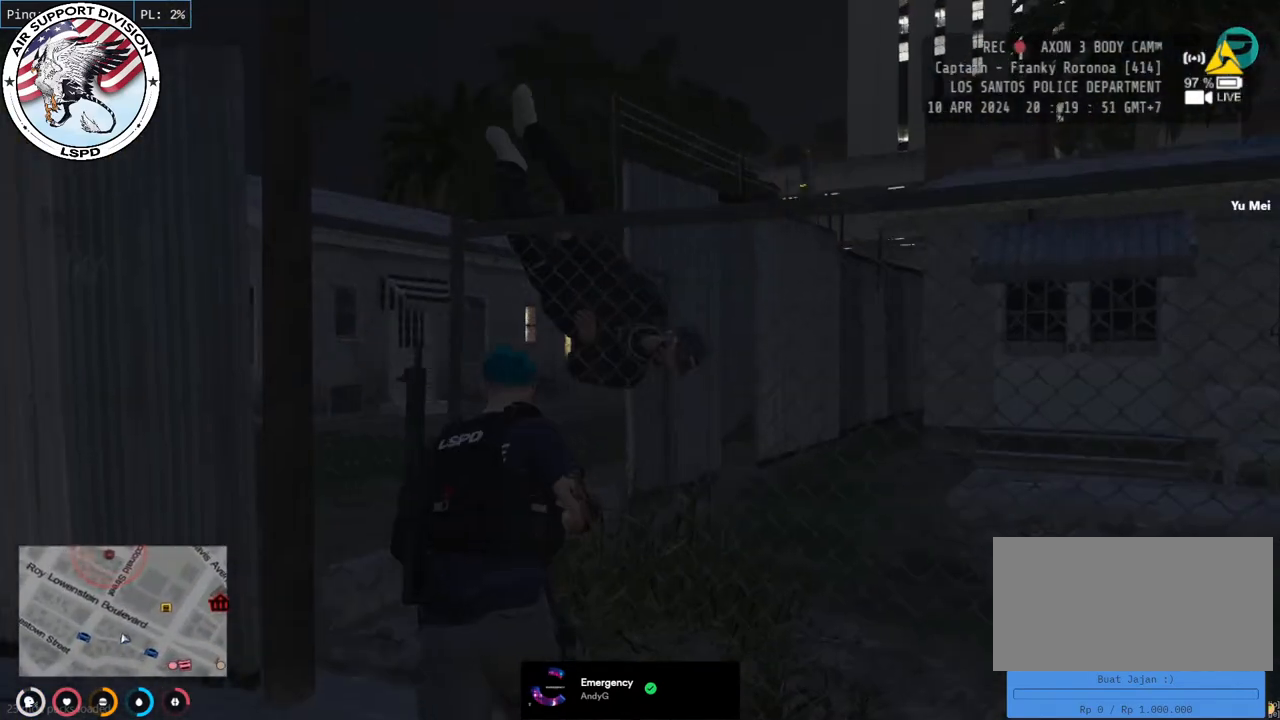
{"keys": ["d", "shift", "w"], "mouse": [], "events": [[117, "w", "down"], [217, "space", "down"], [367, "space", "up"]]}
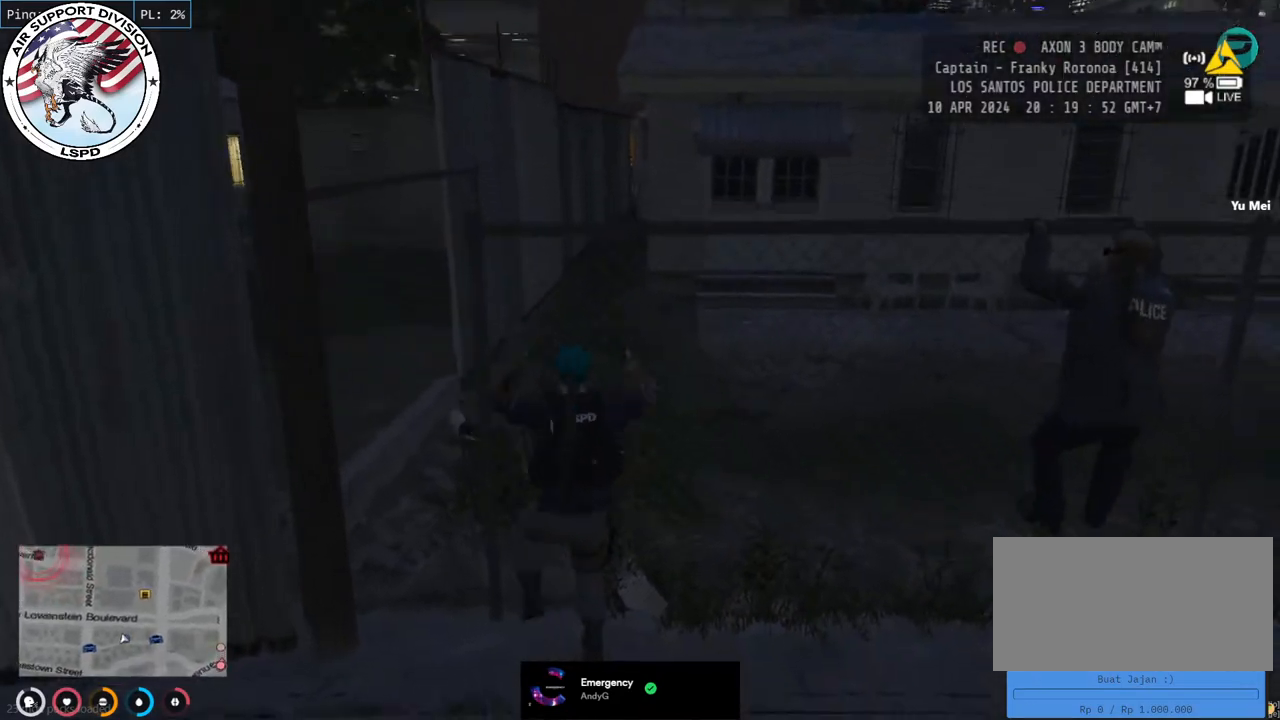
{"keys": ["shift", "w"], "mouse": [], "events": [[33, "d", "up"]]}
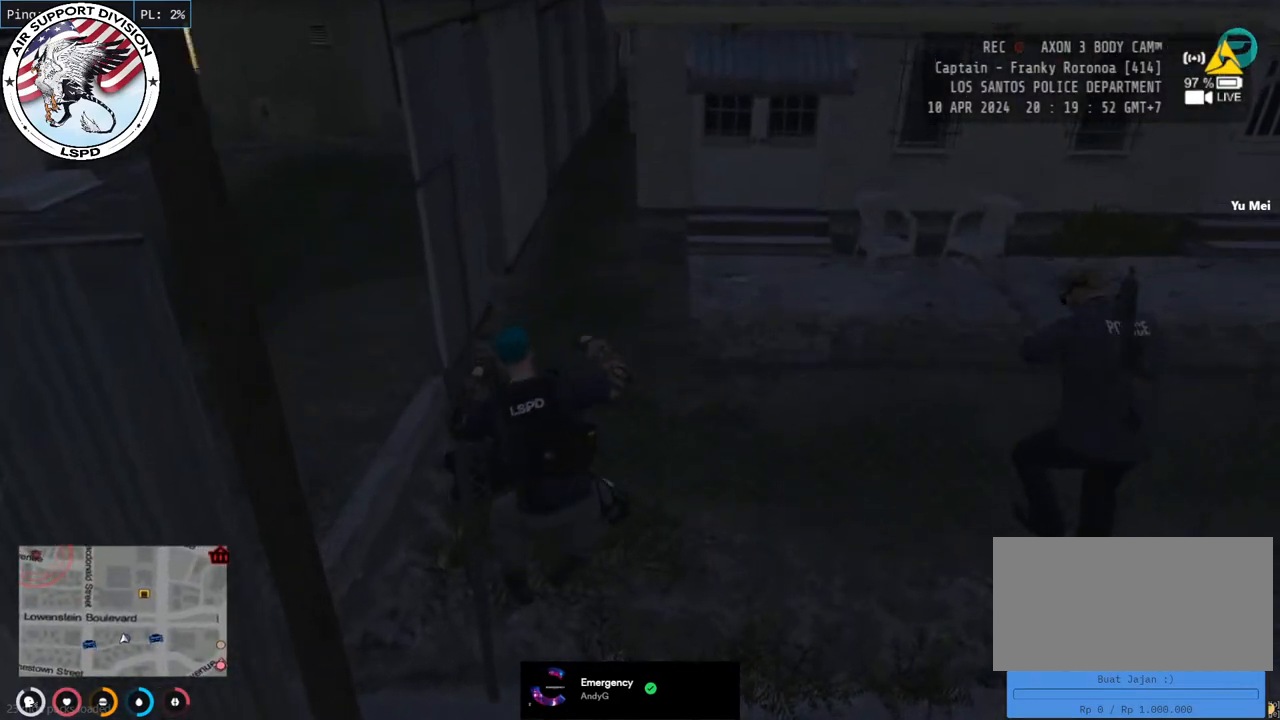
{"keys": ["shift", "w"], "mouse": [], "events": []}
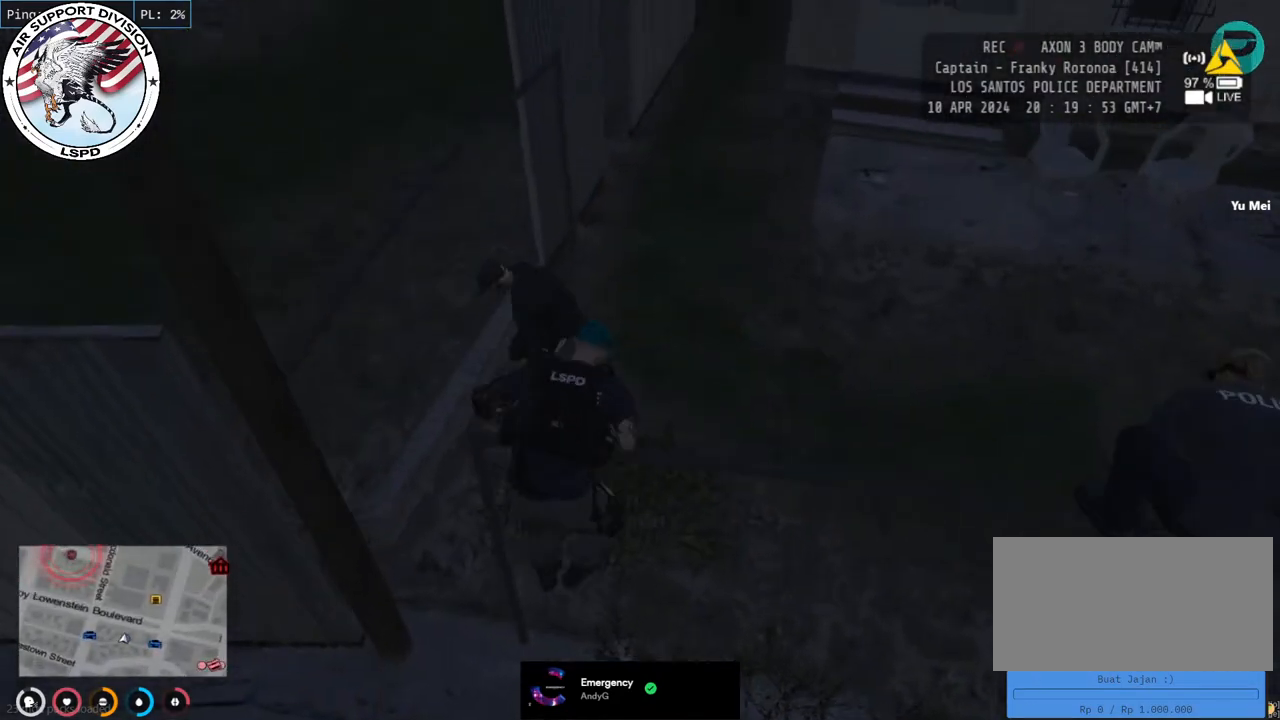
{"keys": ["shift", "w"], "mouse": [], "events": [[217, "a", "down"], [450, "a", "up"]]}
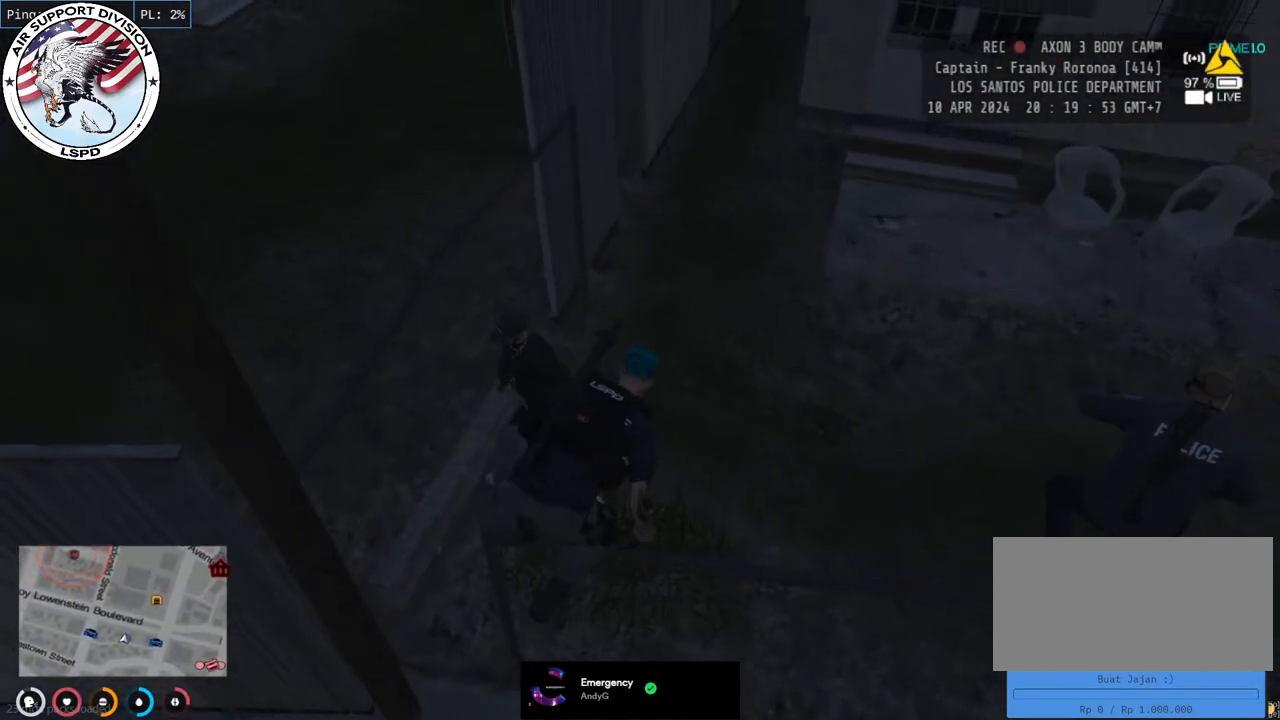
{"keys": ["a", "shift", "w"], "mouse": [], "events": [[317, "a", "down"]]}
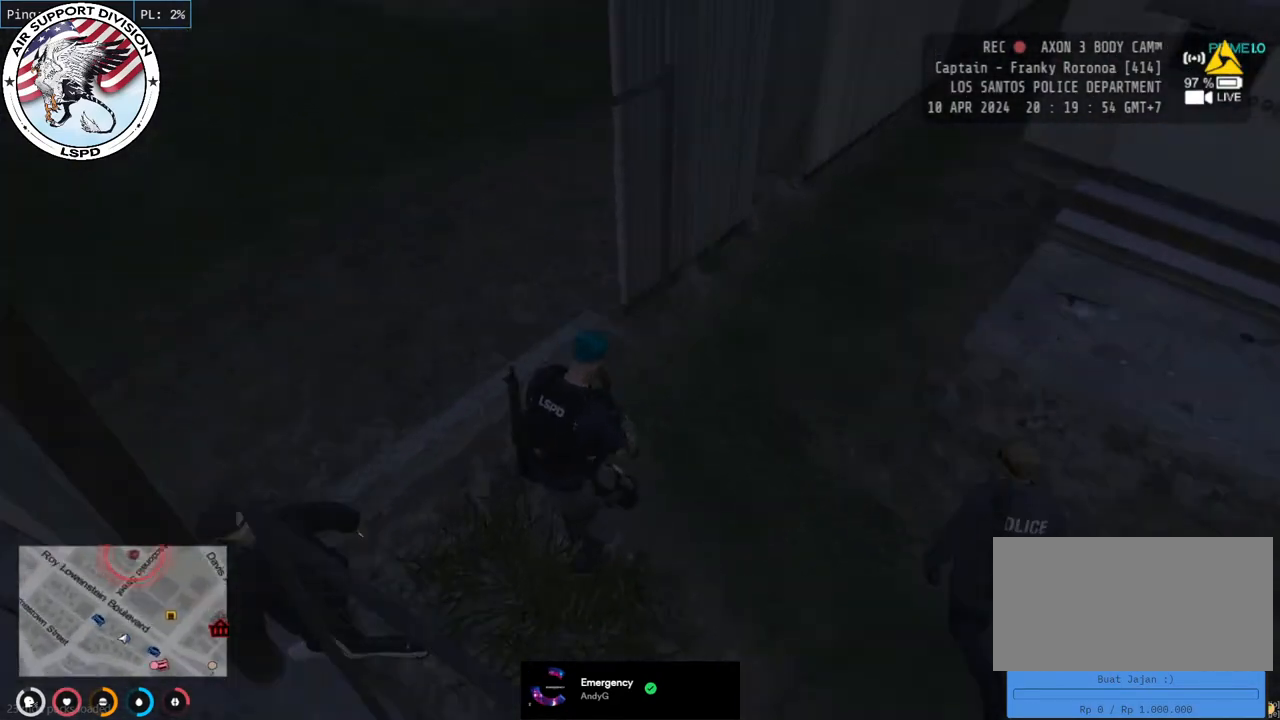
{"keys": ["a", "shift", "w"], "mouse": [], "events": []}
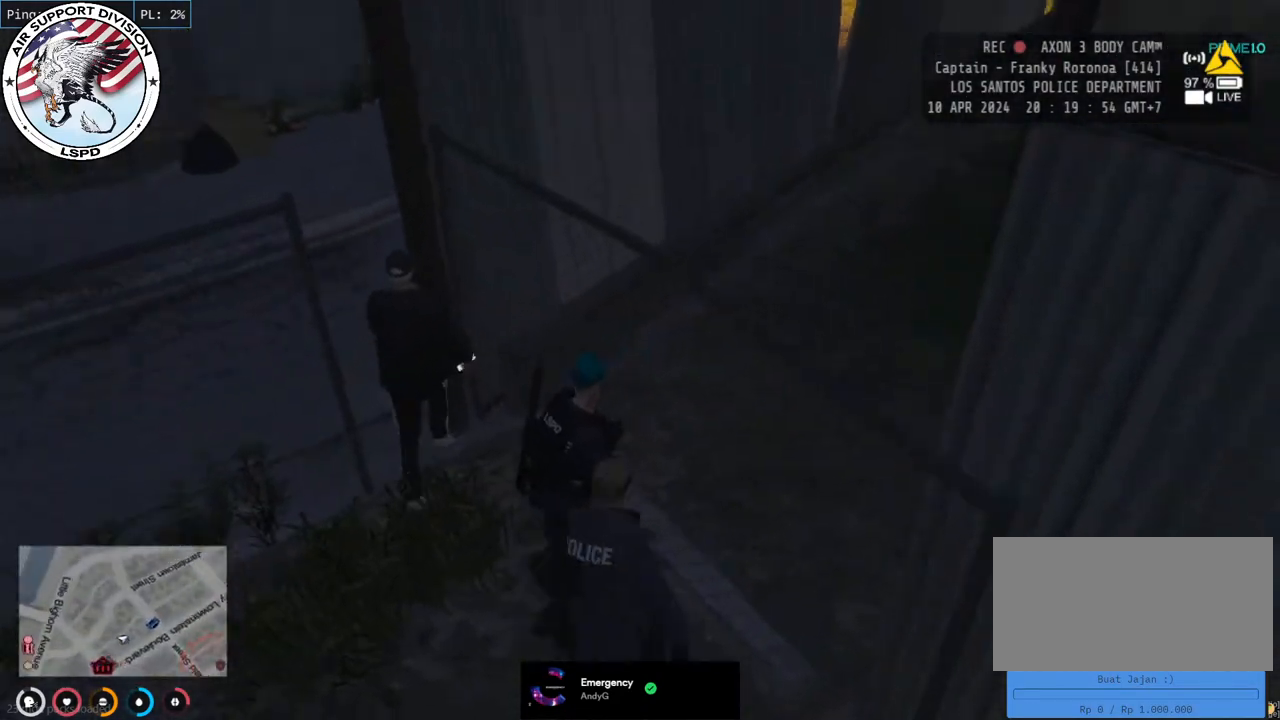
{"keys": ["a", "shift", "w"], "mouse": [], "events": []}
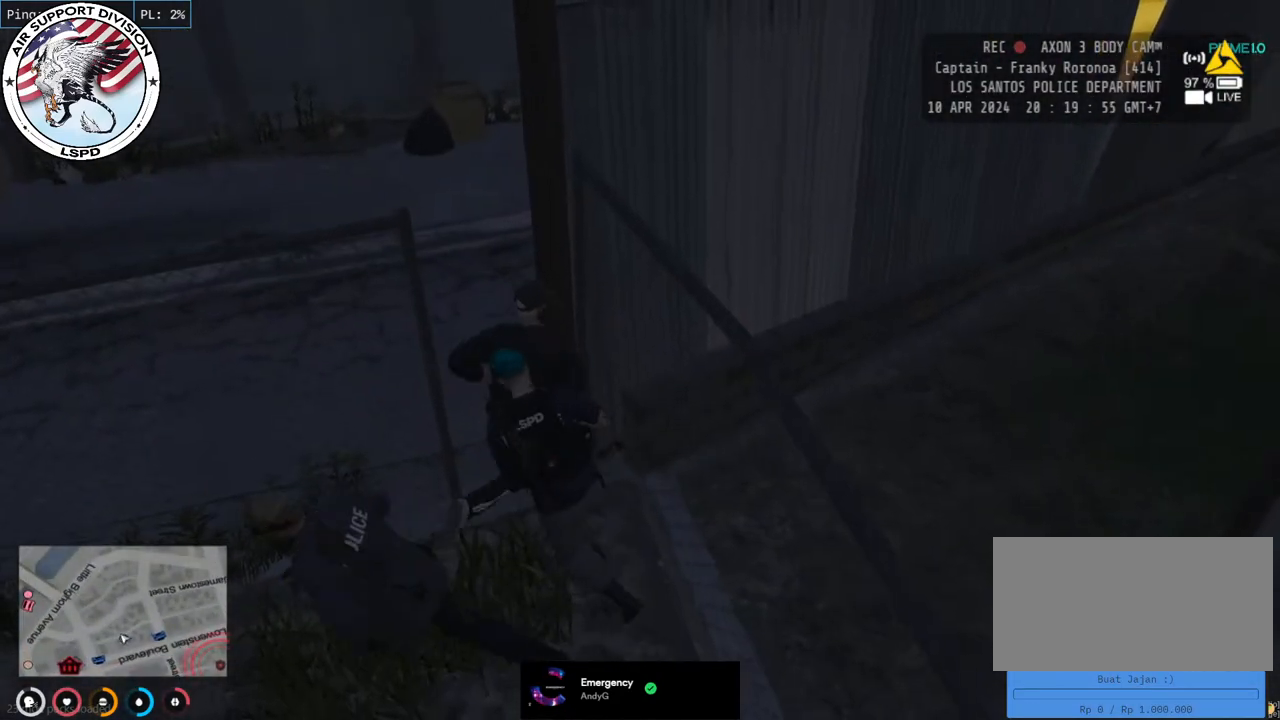
{"keys": ["ctrl", "shift", "w"], "mouse": ["right"], "events": [[83, "a", "up"], [283, "mouse_right", "down"], [333, "ctrl", "down"], [333, "space", "down"], [433, "space", "up"]]}
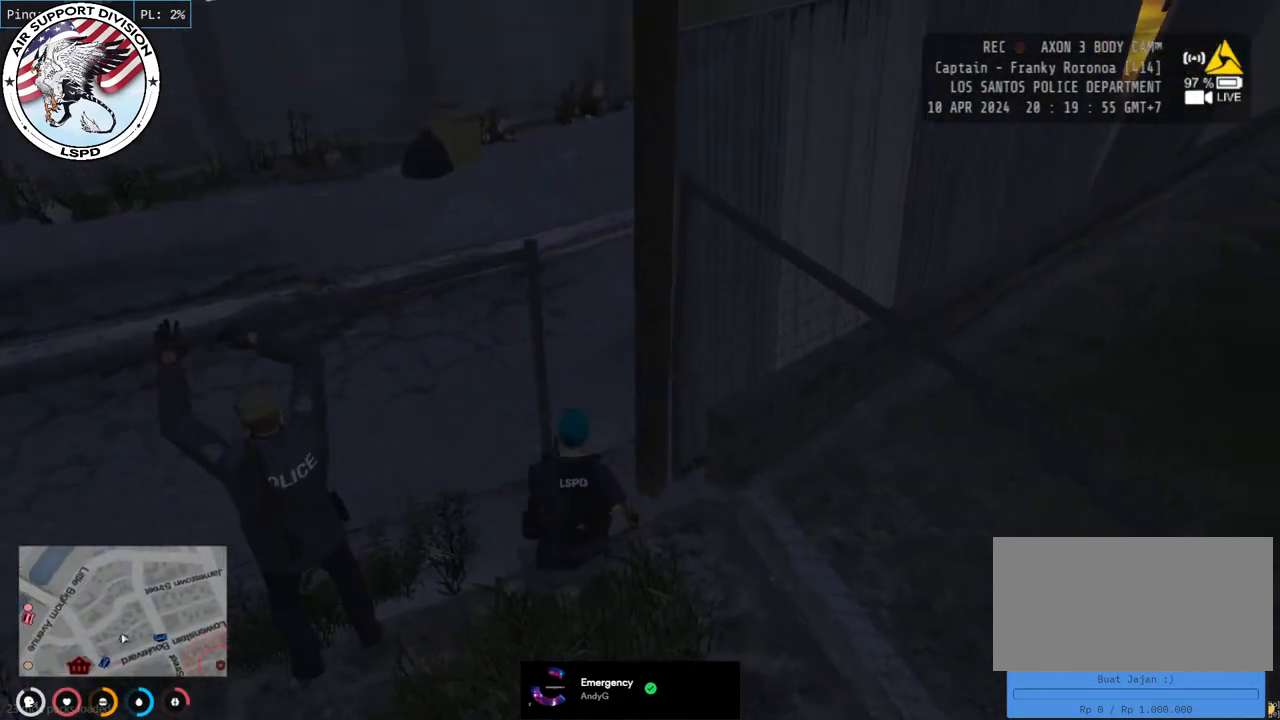
{"keys": ["shift", "w"], "mouse": ["right"], "events": [[400, "ctrl", "up"]]}
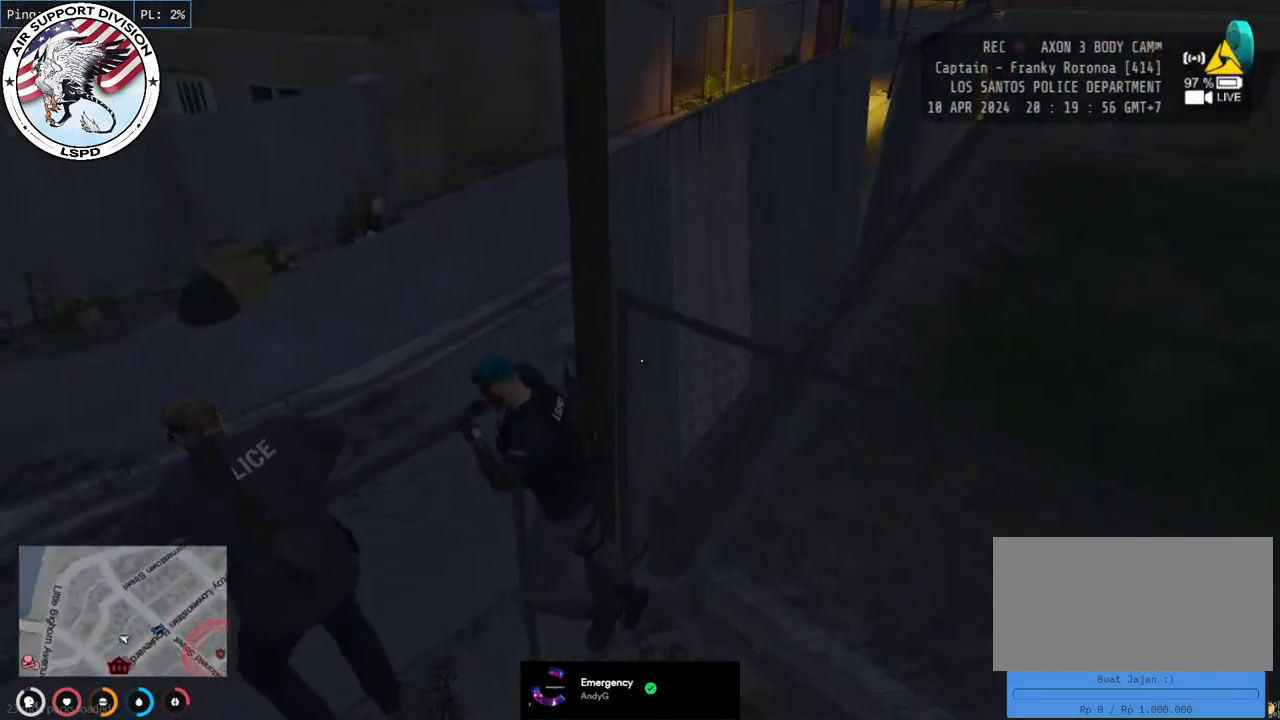
{"keys": ["shift", "w"], "mouse": [], "events": [[300, "mouse_right", "up"]]}
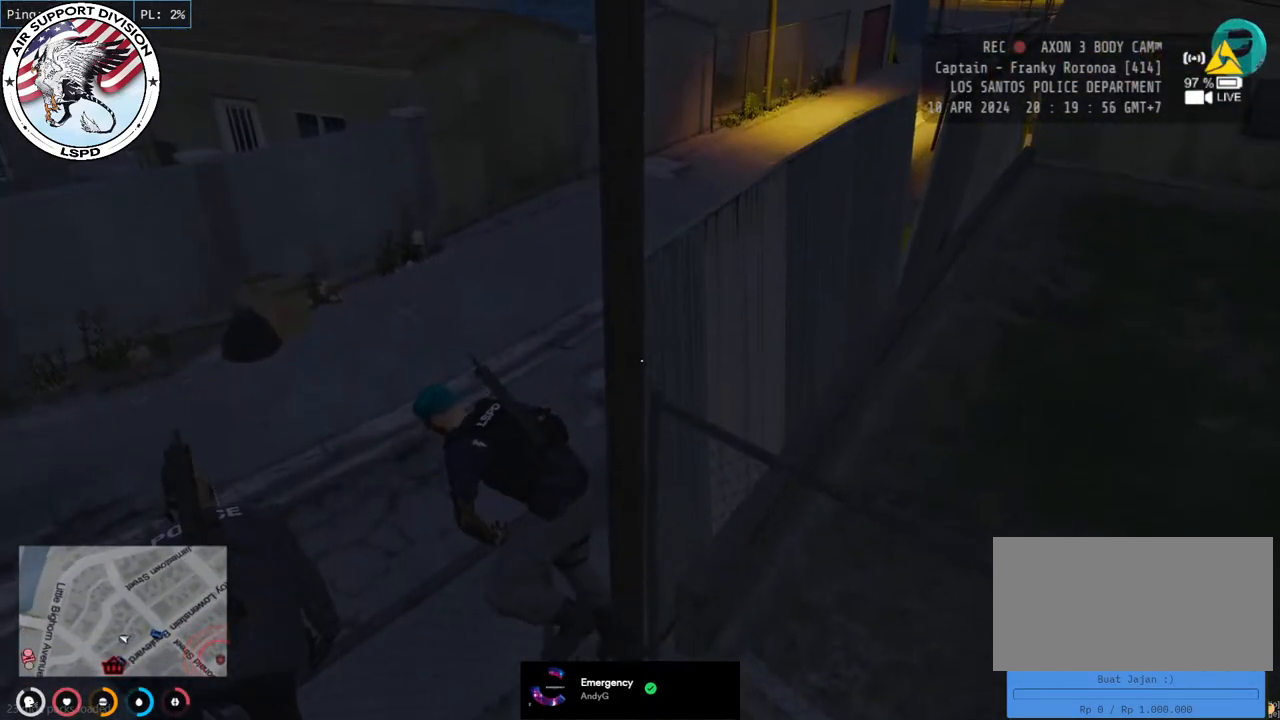
{"keys": ["shift", "w"], "mouse": ["mb5"], "events": [[317, "mouse_mb5", "down"]]}
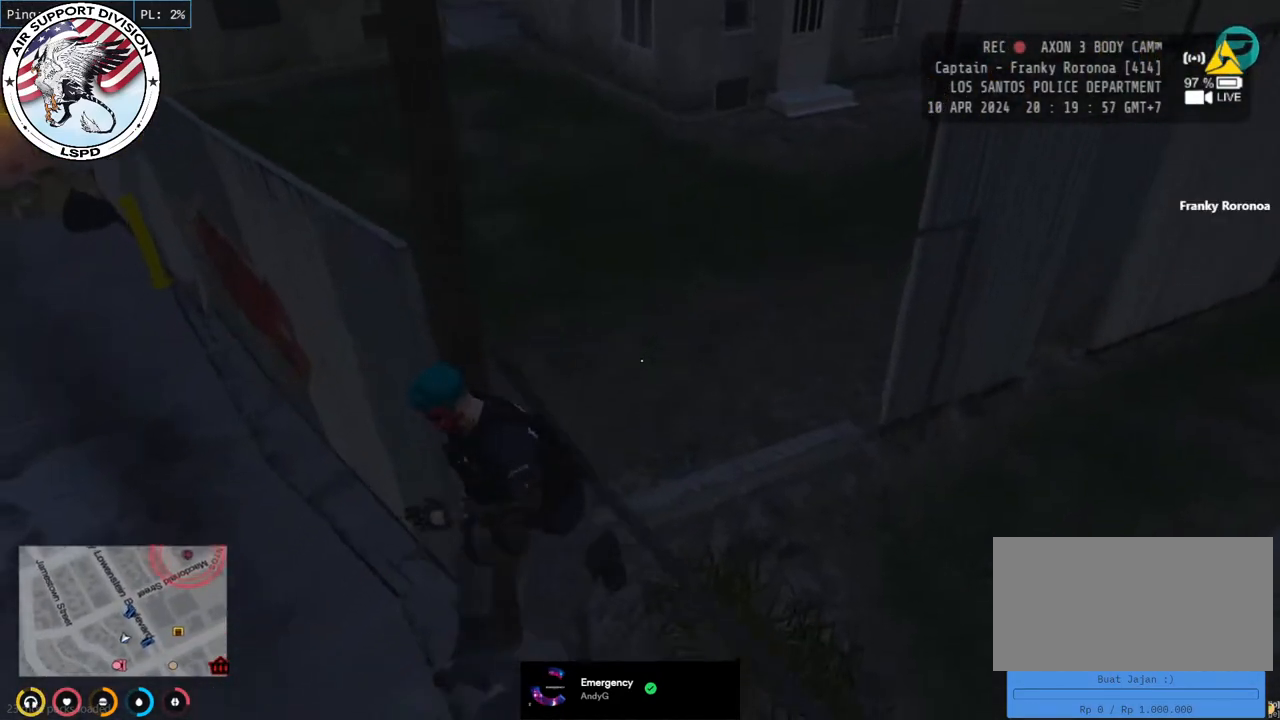
{"keys": ["d", "shift", "w"], "mouse": ["mb5"], "events": [[317, "d", "down"]]}
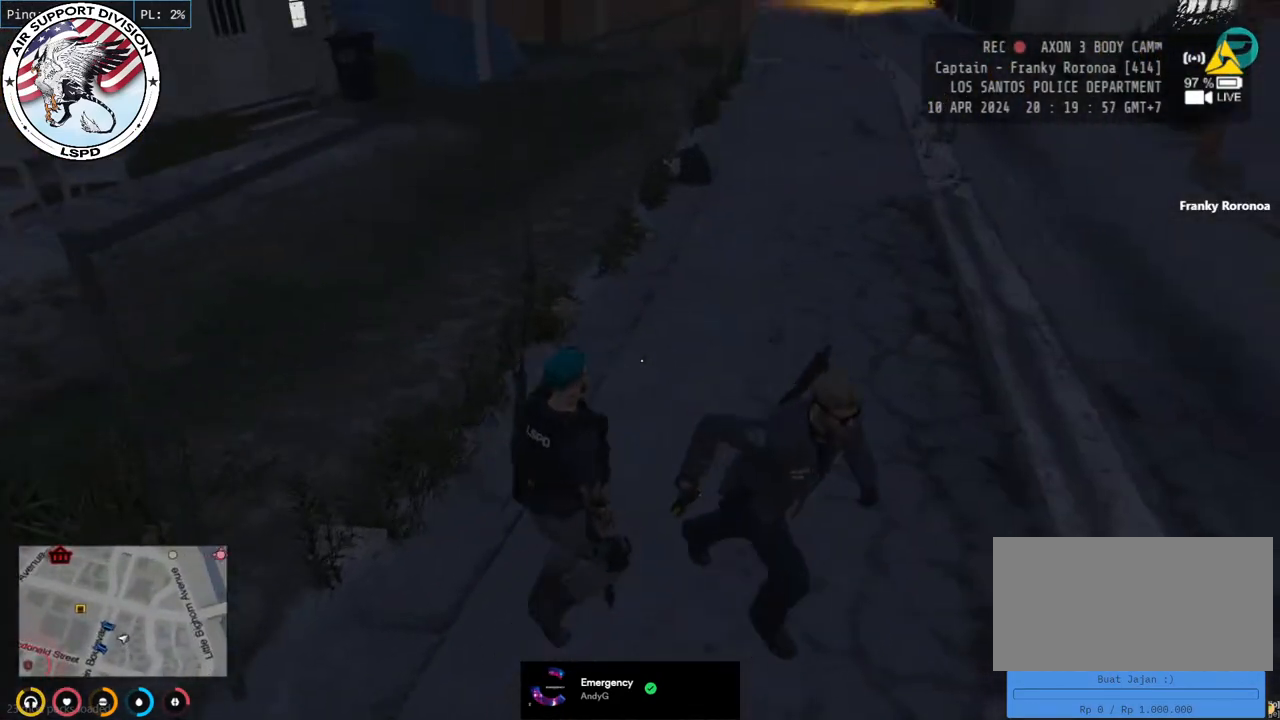
{"keys": ["d", "shift", "w"], "mouse": [], "events": [[33, "mouse_mb5", "up"]]}
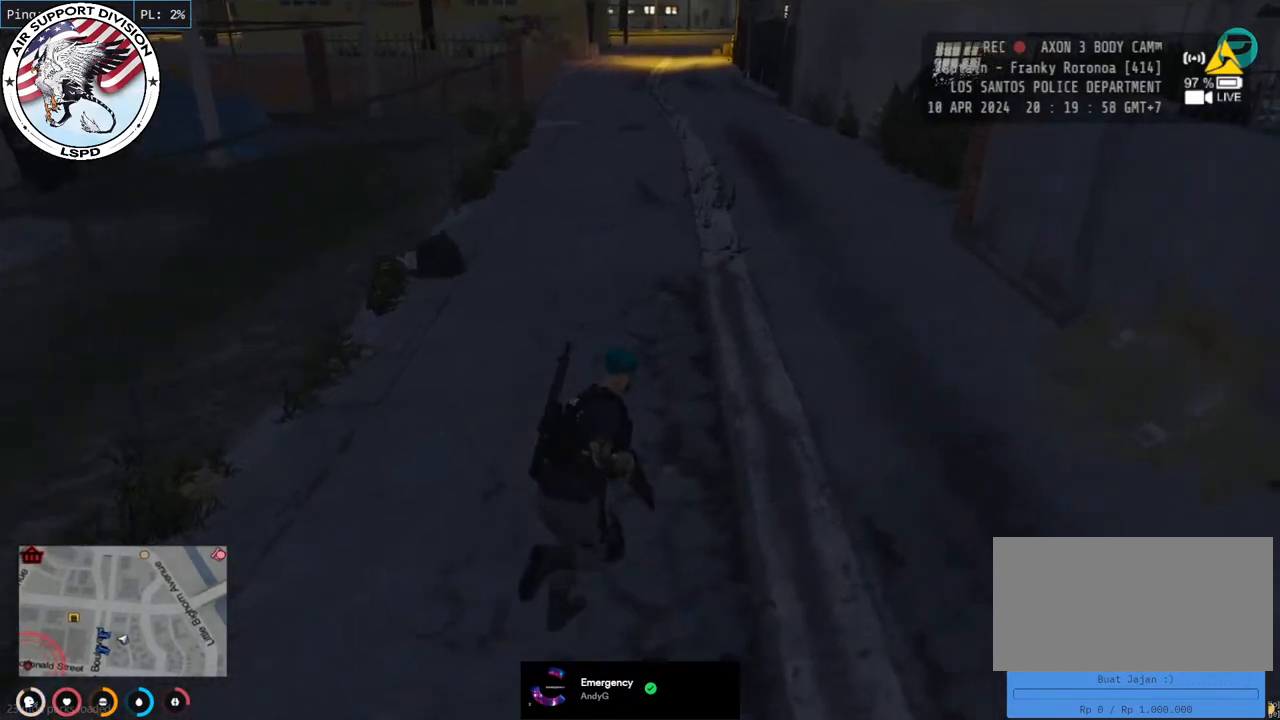
{"keys": ["shift", "w"], "mouse": [], "events": [[433, "d", "up"]]}
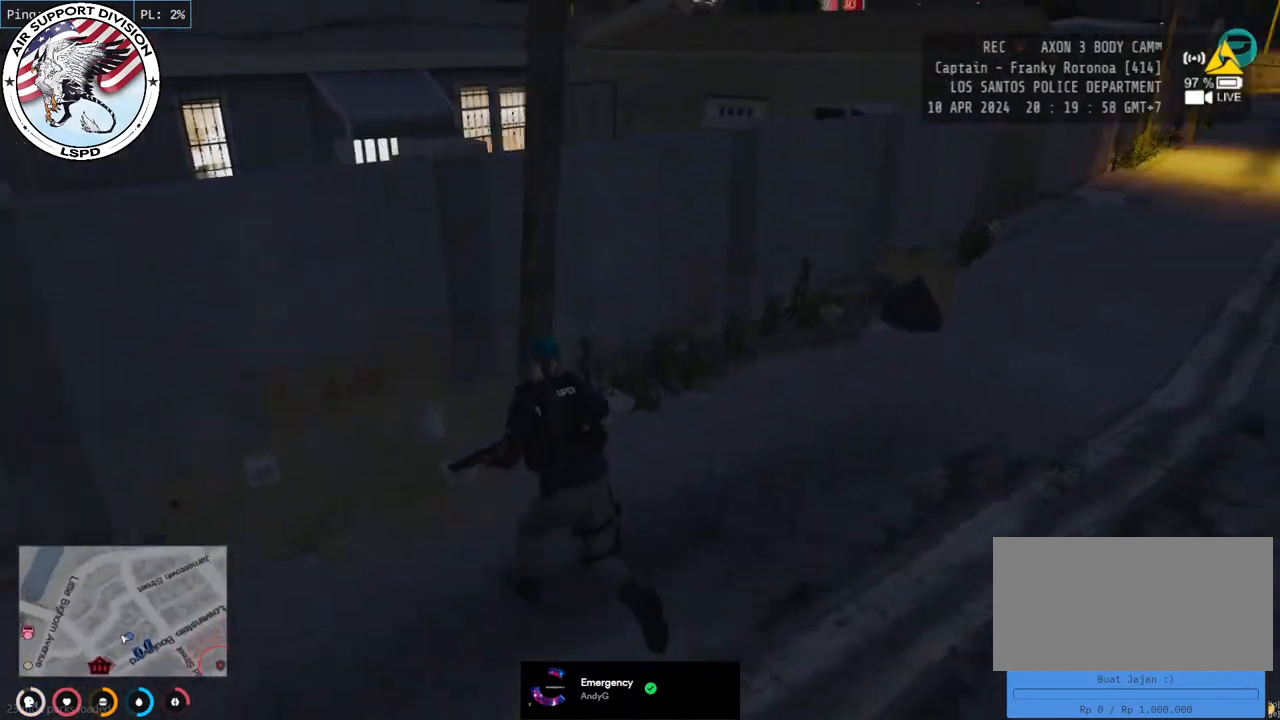
{"keys": ["ctrl", "d", "shift", "w"], "mouse": [], "events": [[50, "d", "down"], [133, "ctrl", "down"]]}
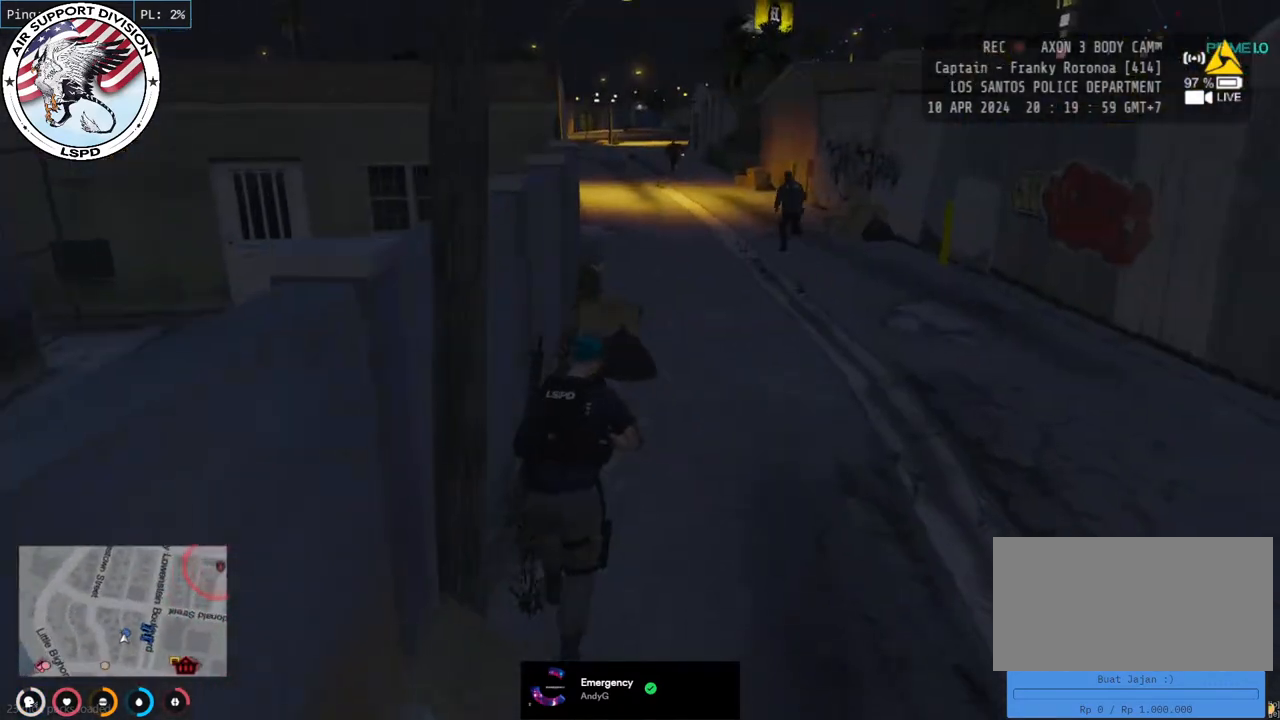
{"keys": ["shift", "w"], "mouse": [], "events": [[17, "d", "up"], [433, "ctrl", "up"]]}
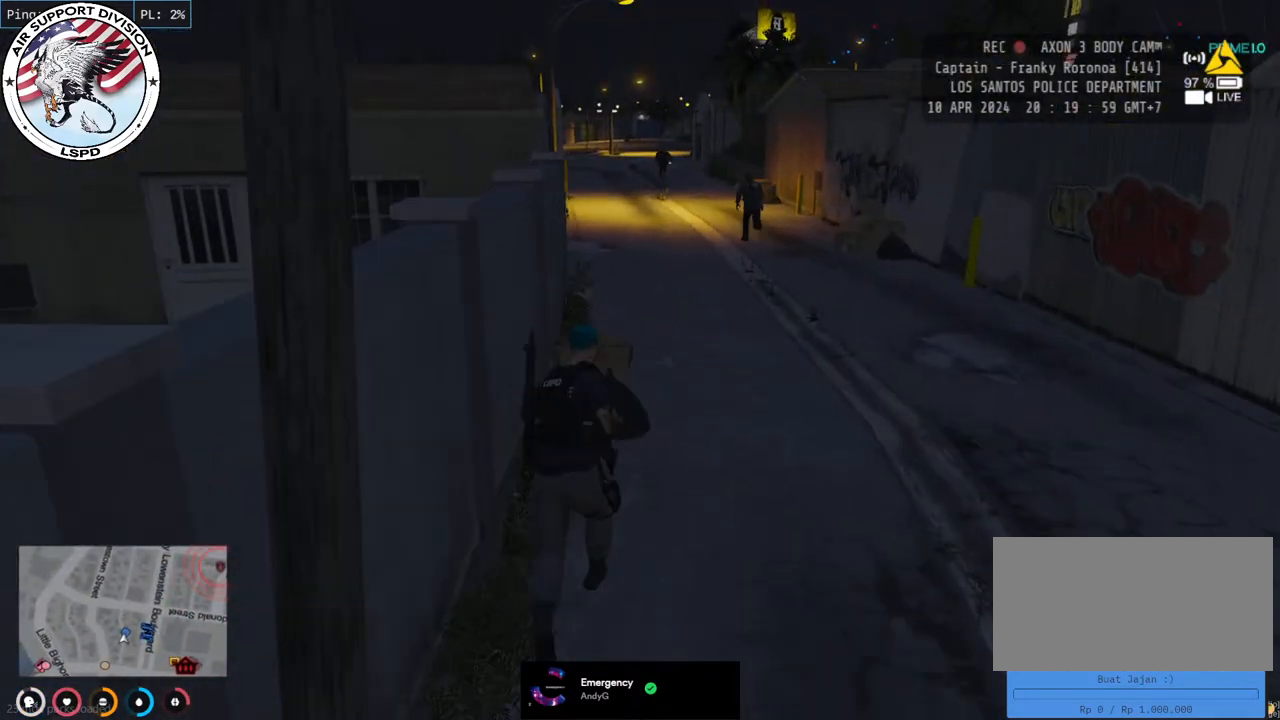
{"keys": ["shift", "w"], "mouse": [], "events": [[333, "d", "down"], [467, "d", "up"]]}
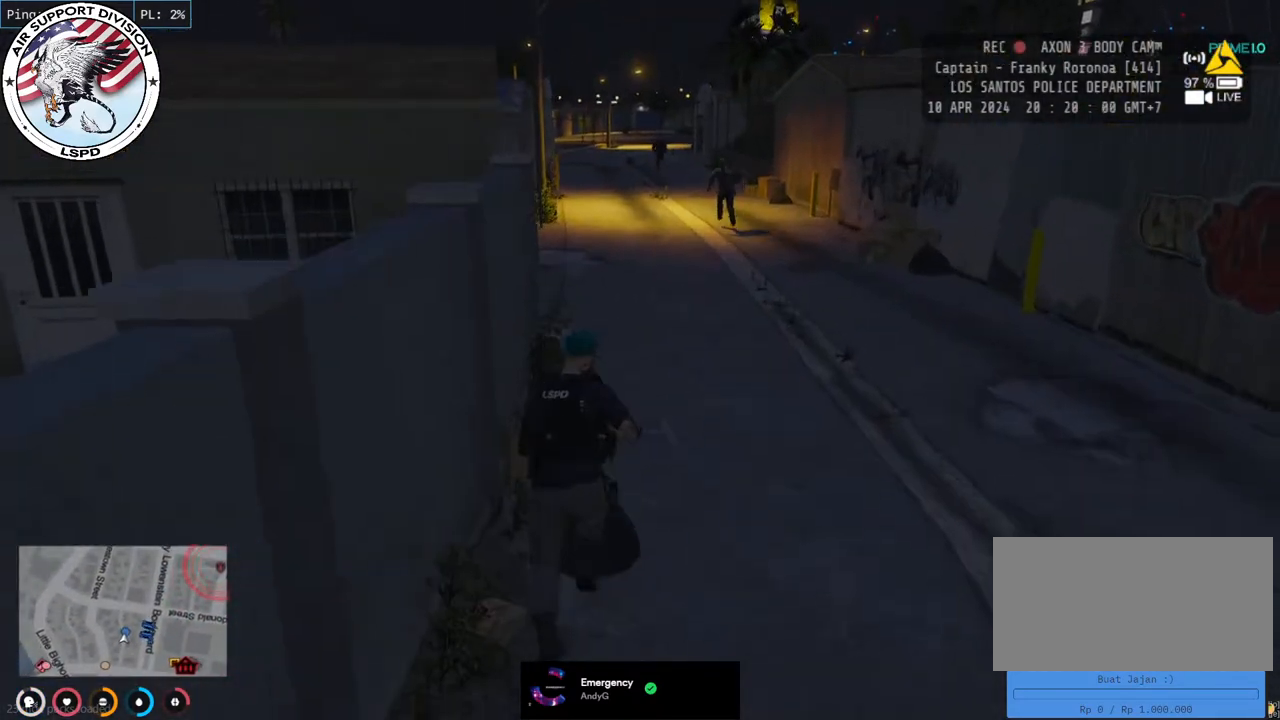
{"keys": ["shift", "w"], "mouse": [], "events": []}
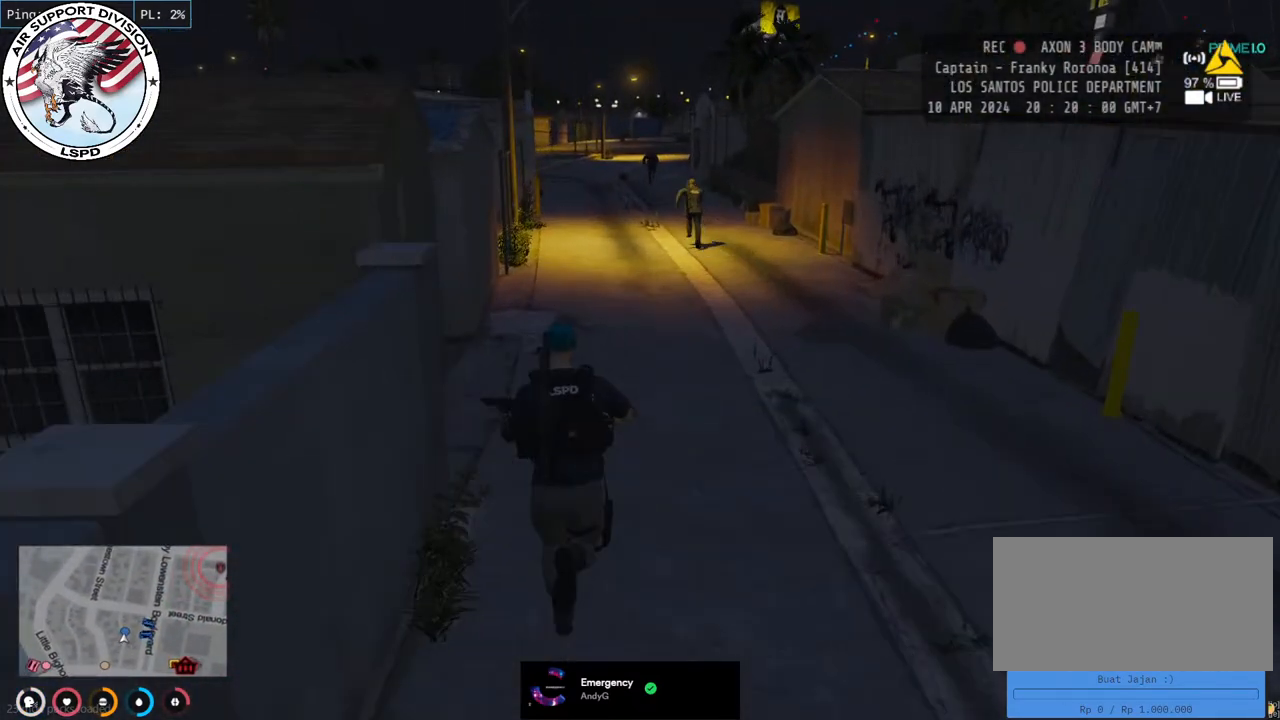
{"keys": ["shift", "w"], "mouse": [], "events": []}